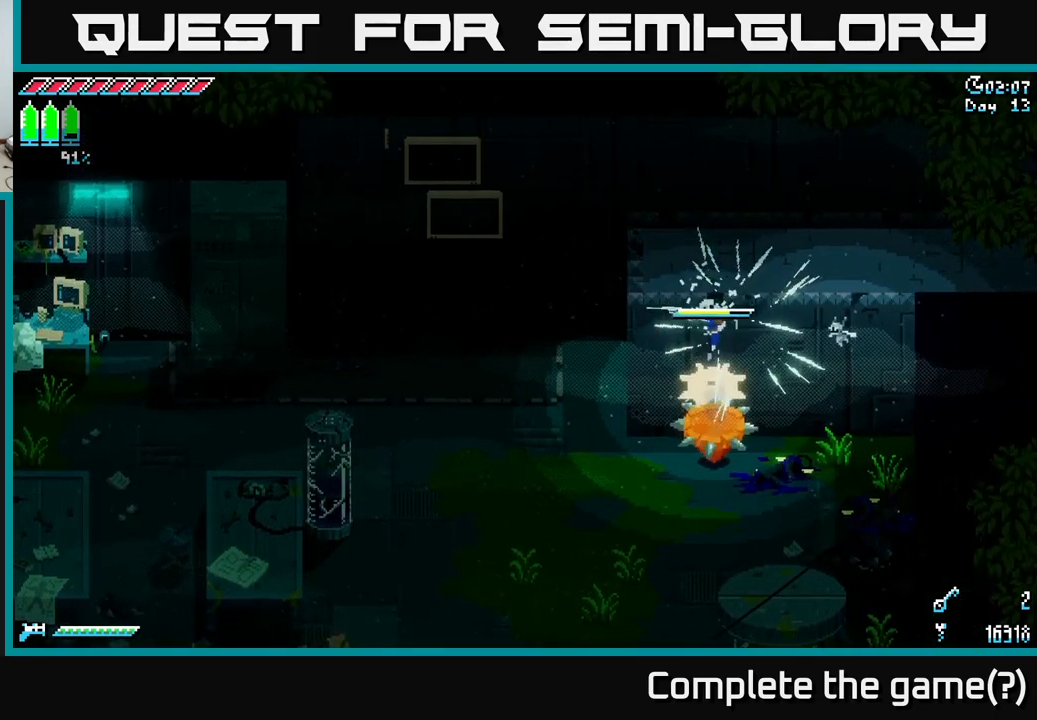
Gameplay with a controller (Xbox layout); each line is a JSON object with the inputs held at the frame after it. "events" lists button and stick changes between this image and that frame as [ms after this image, input, new state], when the widget could be followed in between.
{"buttons": ["X"], "left_stick": "left", "right_stick": "center", "events": [[151, "A", "down"], [284, "A", "up"]]}
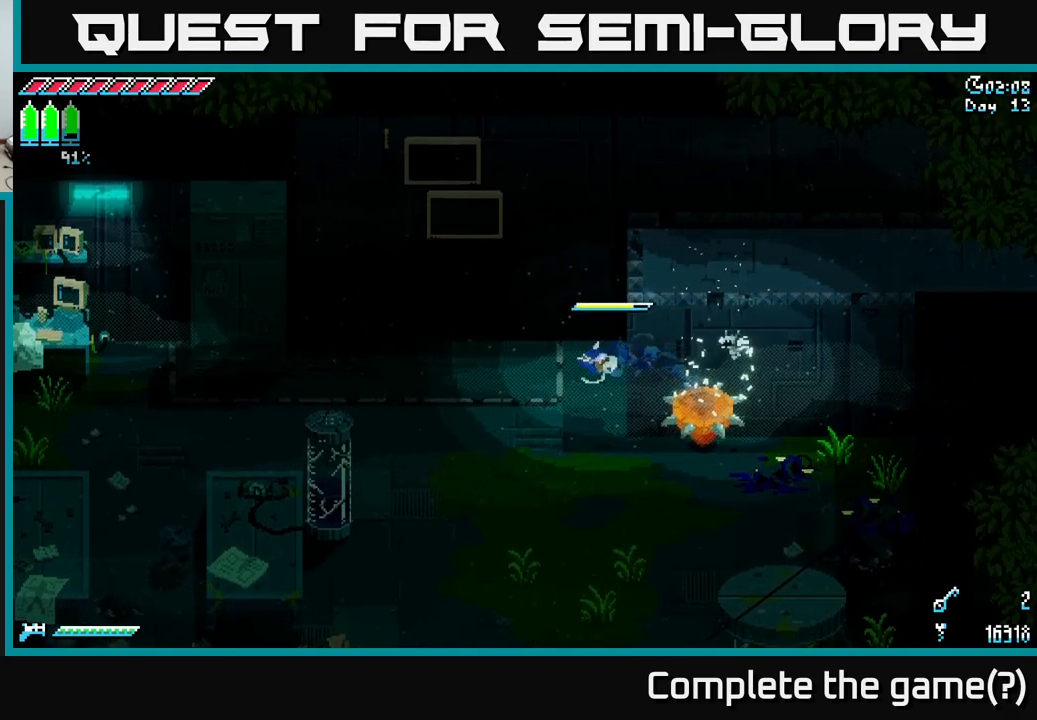
{"buttons": ["X"], "left_stick": "up-left", "right_stick": "center", "events": [[116, "left_stick", "up-left"]]}
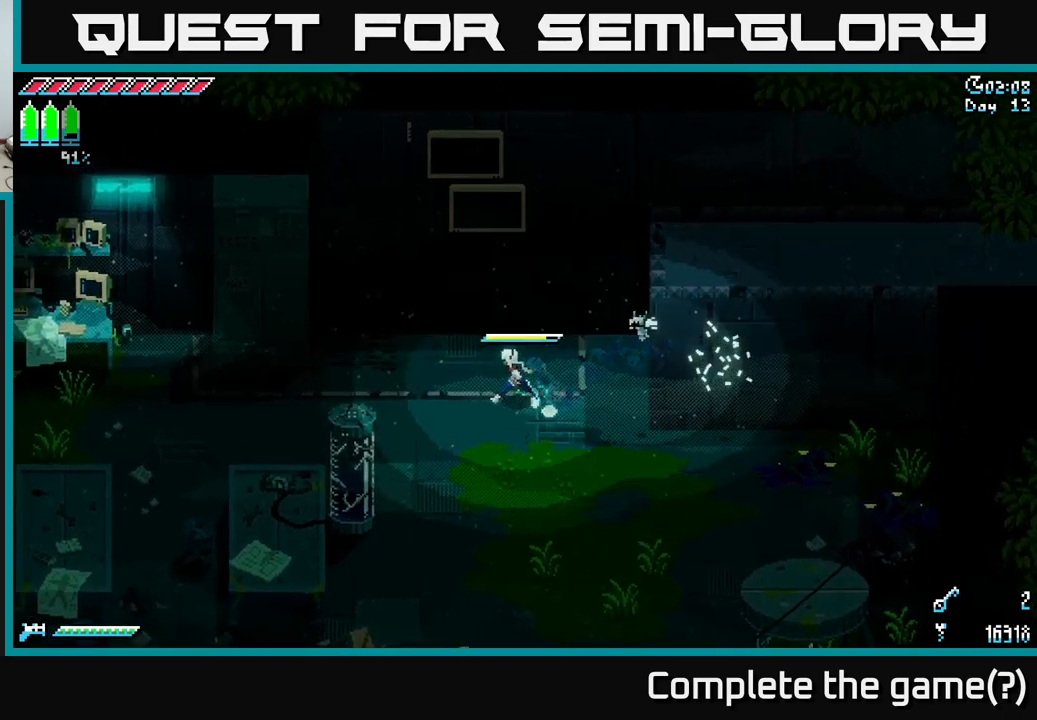
{"buttons": ["X"], "left_stick": "left", "right_stick": "center", "events": [[33, "left_stick", "left"]]}
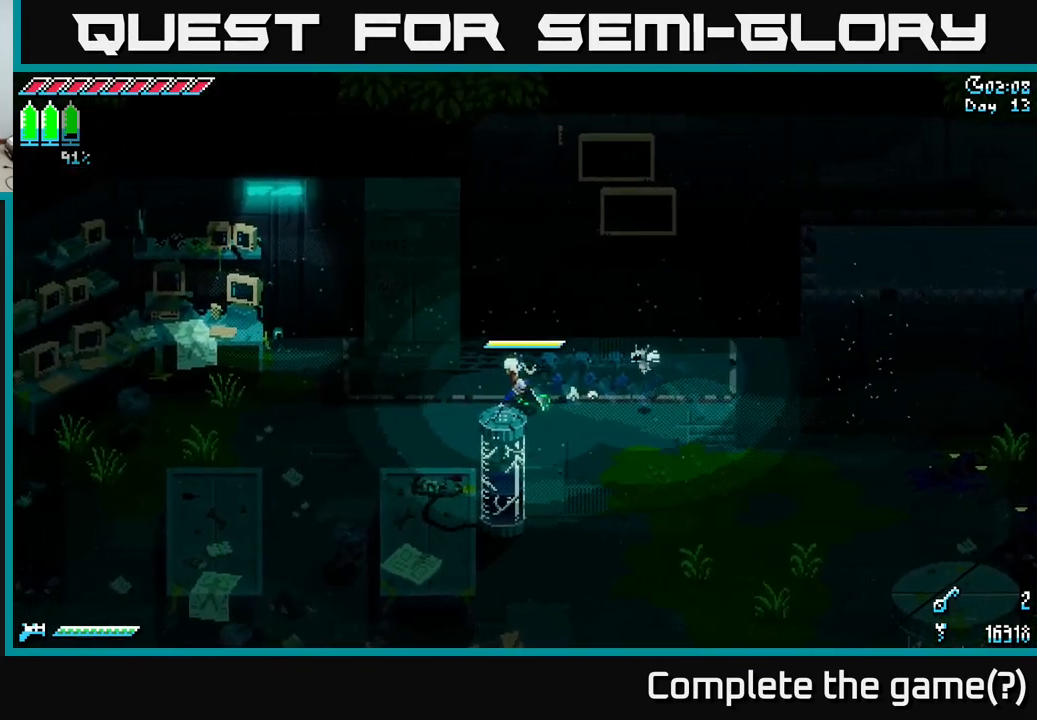
{"buttons": ["X"], "left_stick": "up-left", "right_stick": "center", "events": [[500, "left_stick", "up-left"]]}
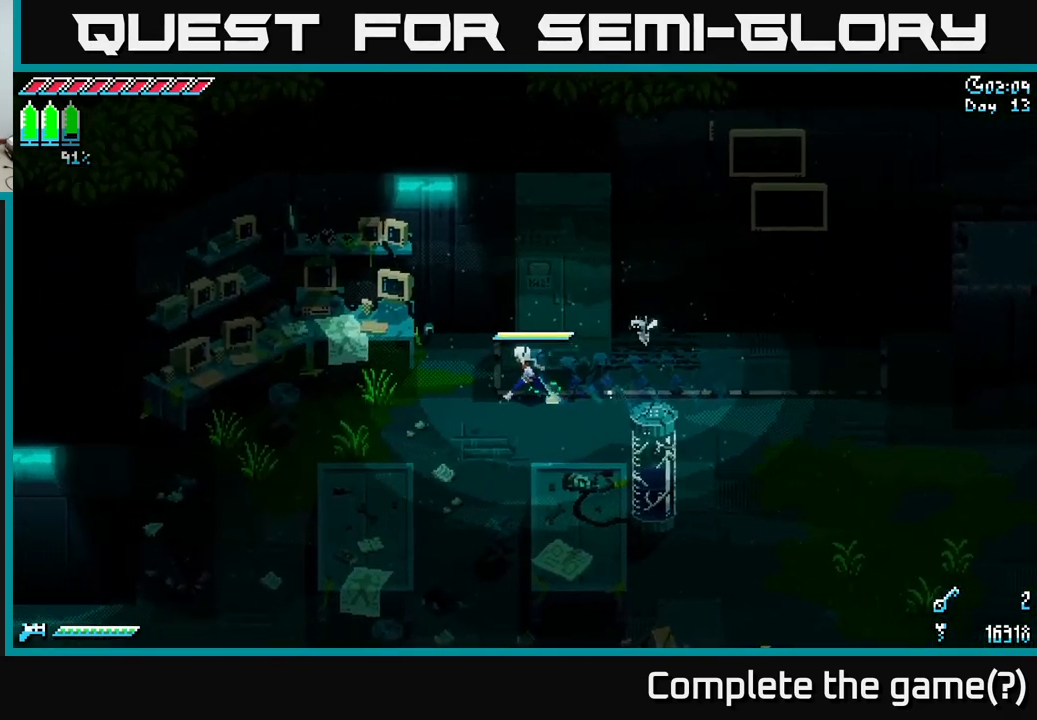
{"buttons": ["X"], "left_stick": "right", "right_stick": "center", "events": [[283, "left_stick", "up"], [400, "left_stick", "up-right"], [500, "left_stick", "right"]]}
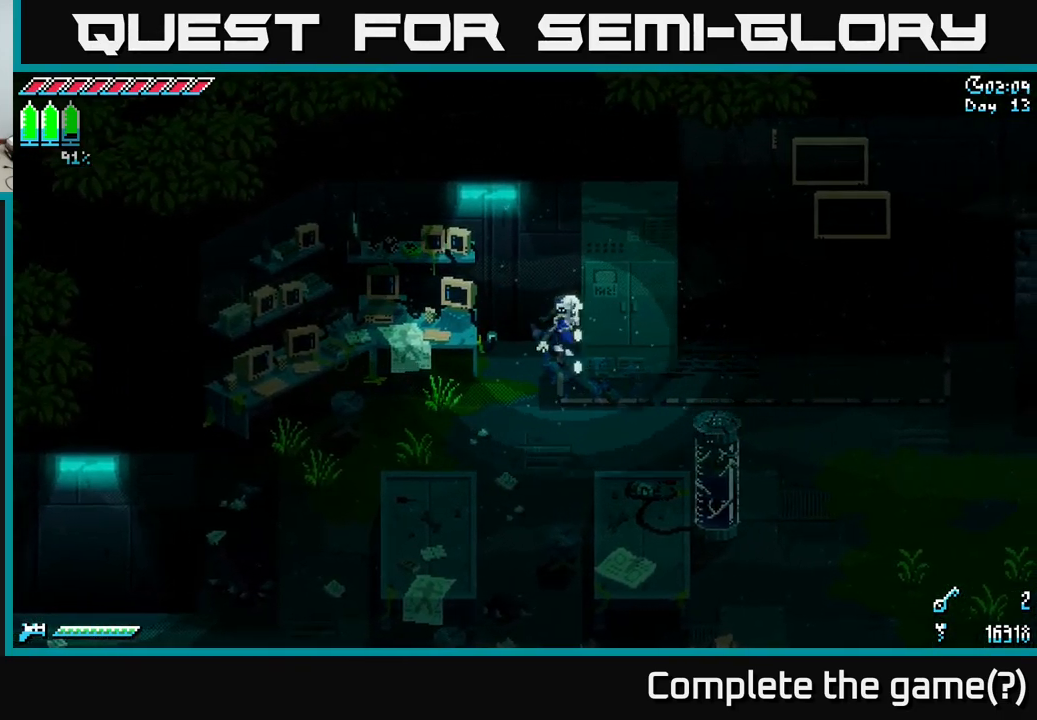
{"buttons": ["X"], "left_stick": "right", "right_stick": "center", "events": []}
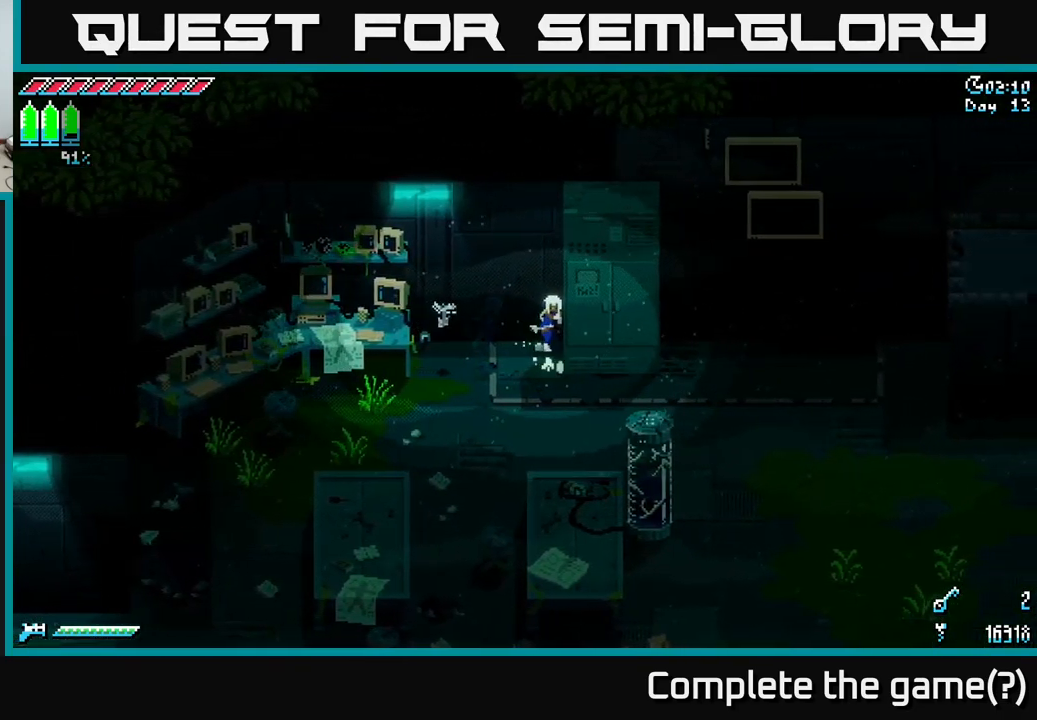
{"buttons": ["X"], "left_stick": "right", "right_stick": "center", "events": []}
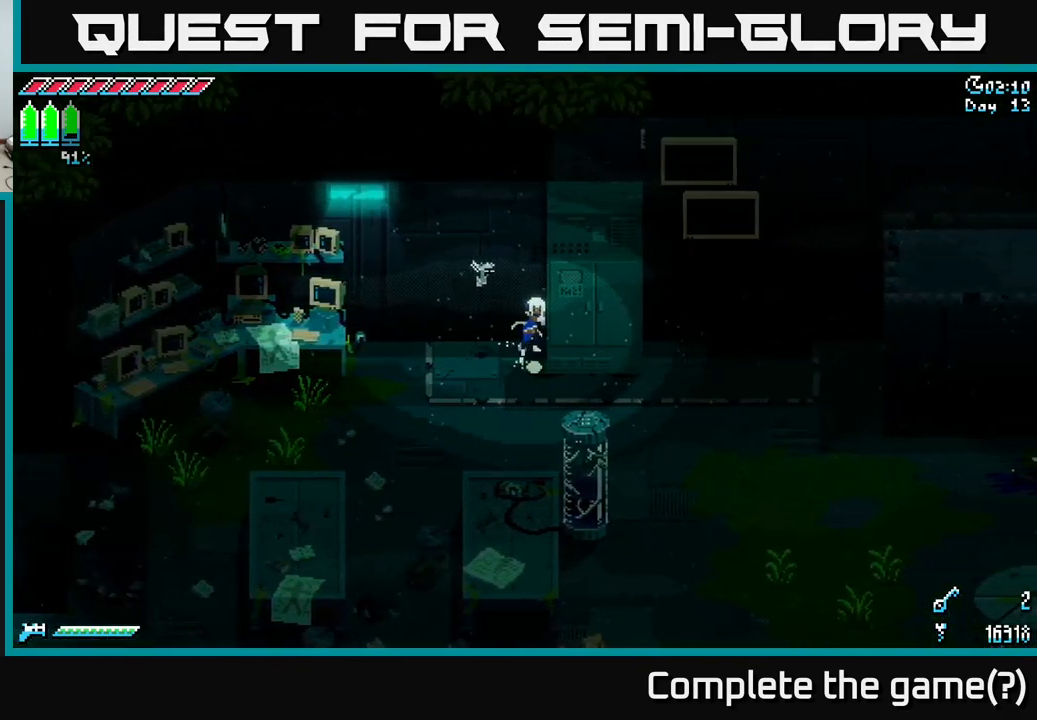
{"buttons": ["X"], "left_stick": "right", "right_stick": "center", "events": []}
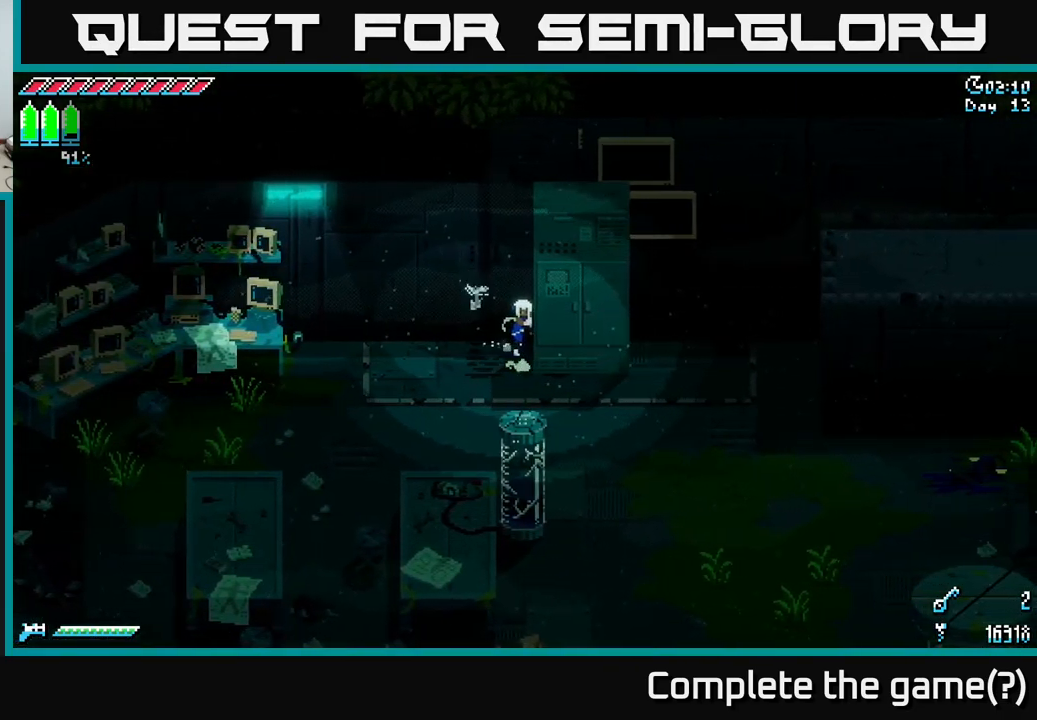
{"buttons": ["X"], "left_stick": "right", "right_stick": "center", "events": []}
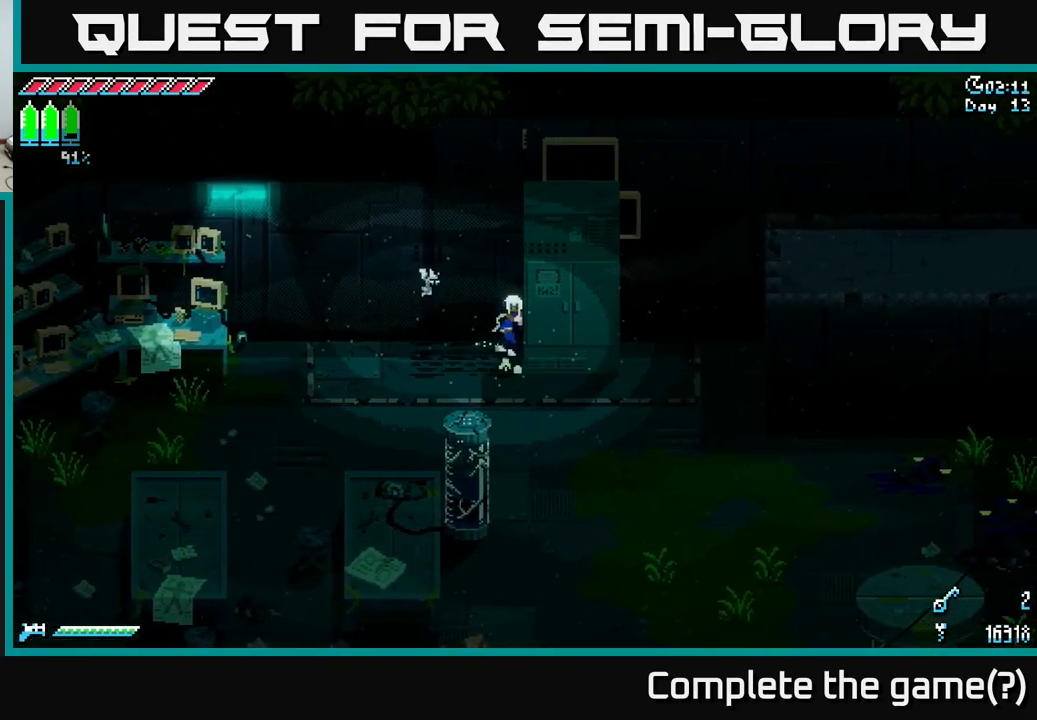
{"buttons": ["X"], "left_stick": "down", "right_stick": "center", "events": [[450, "left_stick", "down"]]}
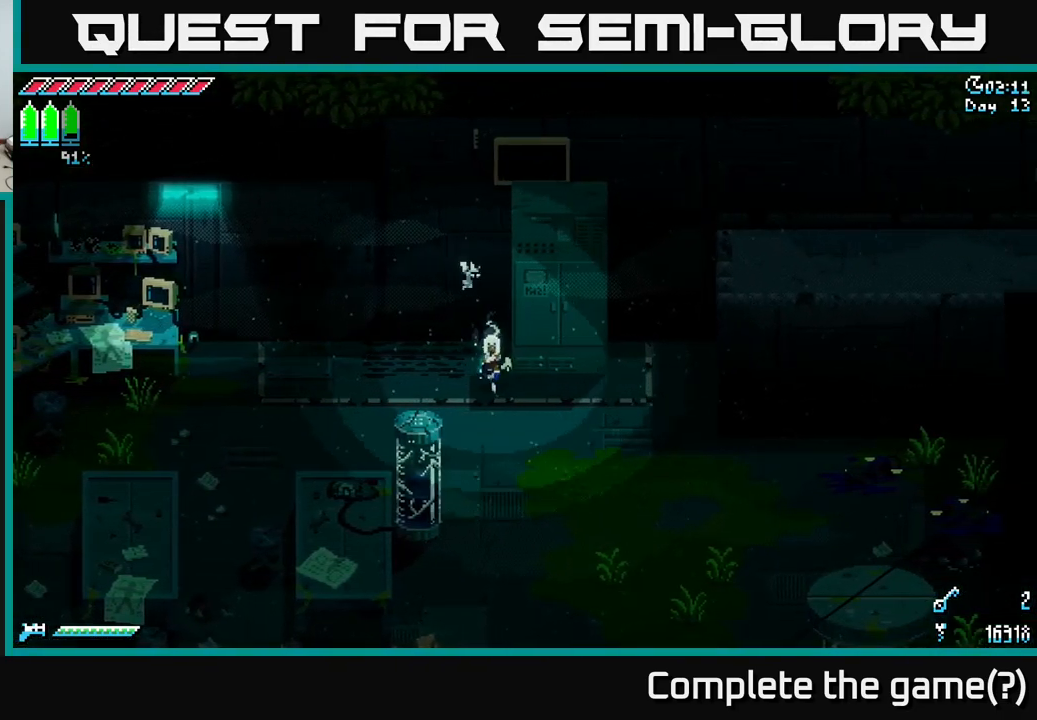
{"buttons": ["X"], "left_stick": "up-right", "right_stick": "center", "events": [[133, "left_stick", "right"], [499, "left_stick", "up-right"]]}
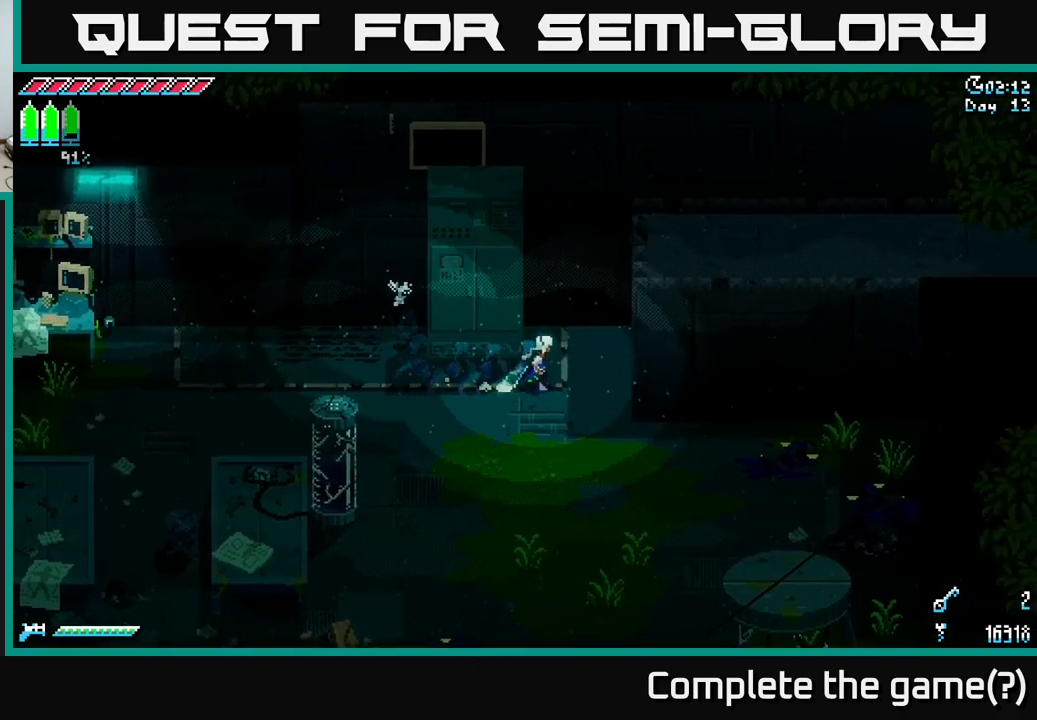
{"buttons": ["A", "X"], "left_stick": "left", "right_stick": "center", "events": [[383, "left_stick", "left"], [483, "A", "down"]]}
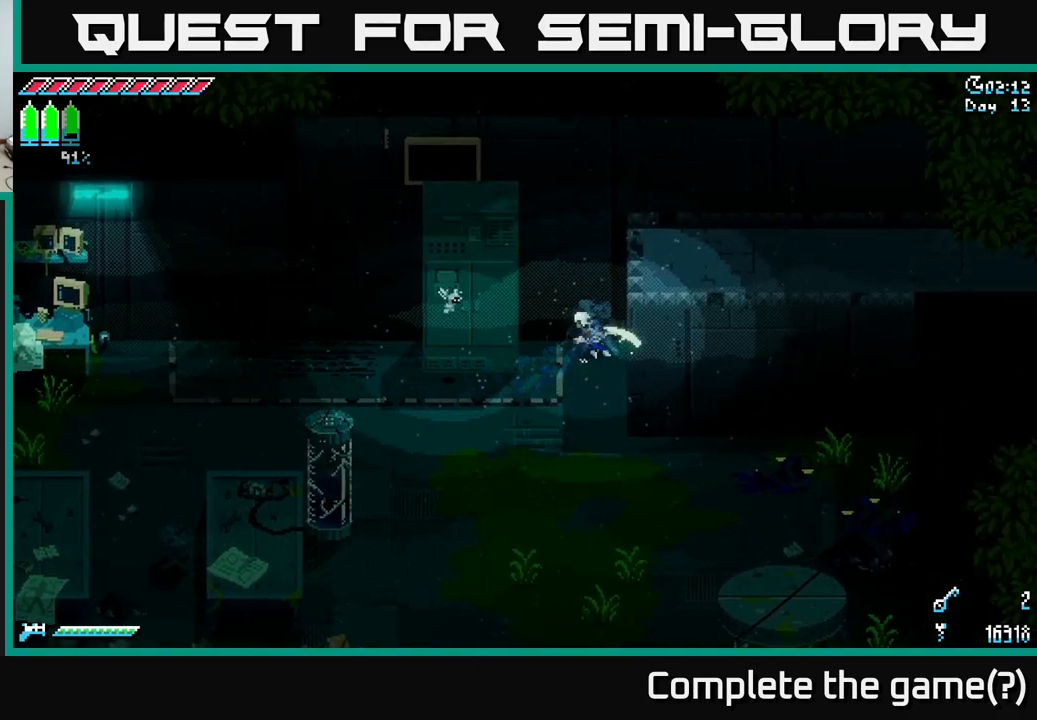
{"buttons": ["X"], "left_stick": "left", "right_stick": "center", "events": [[217, "A", "up"]]}
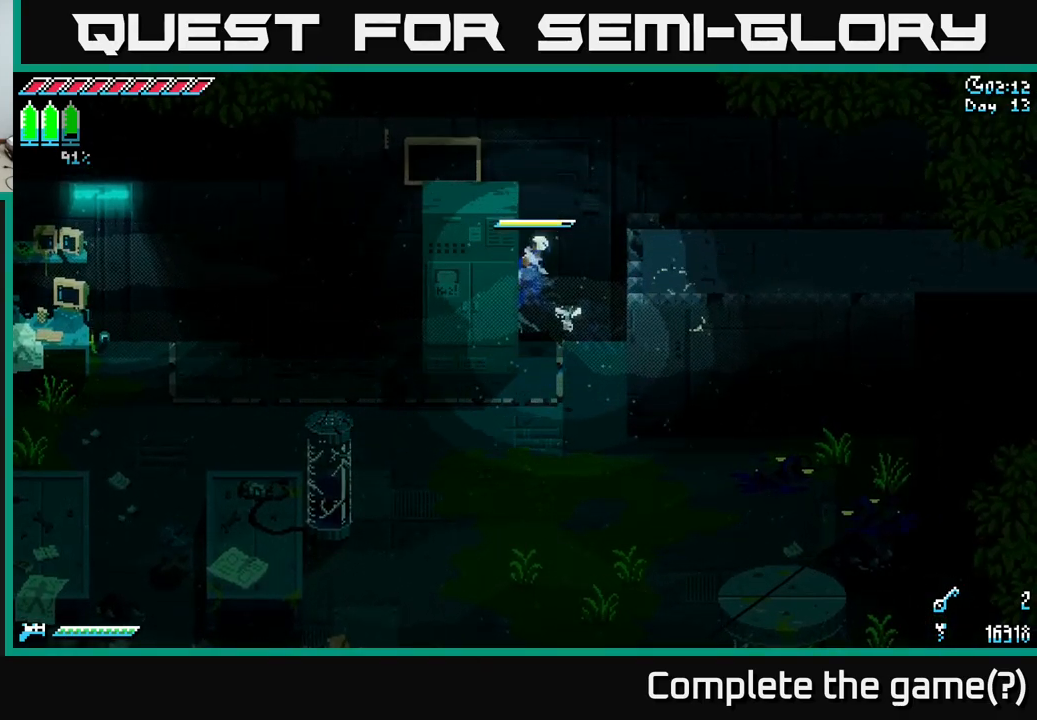
{"buttons": ["X"], "left_stick": "right", "right_stick": "center", "events": [[83, "left_stick", "right"], [117, "A", "down"], [283, "A", "up"]]}
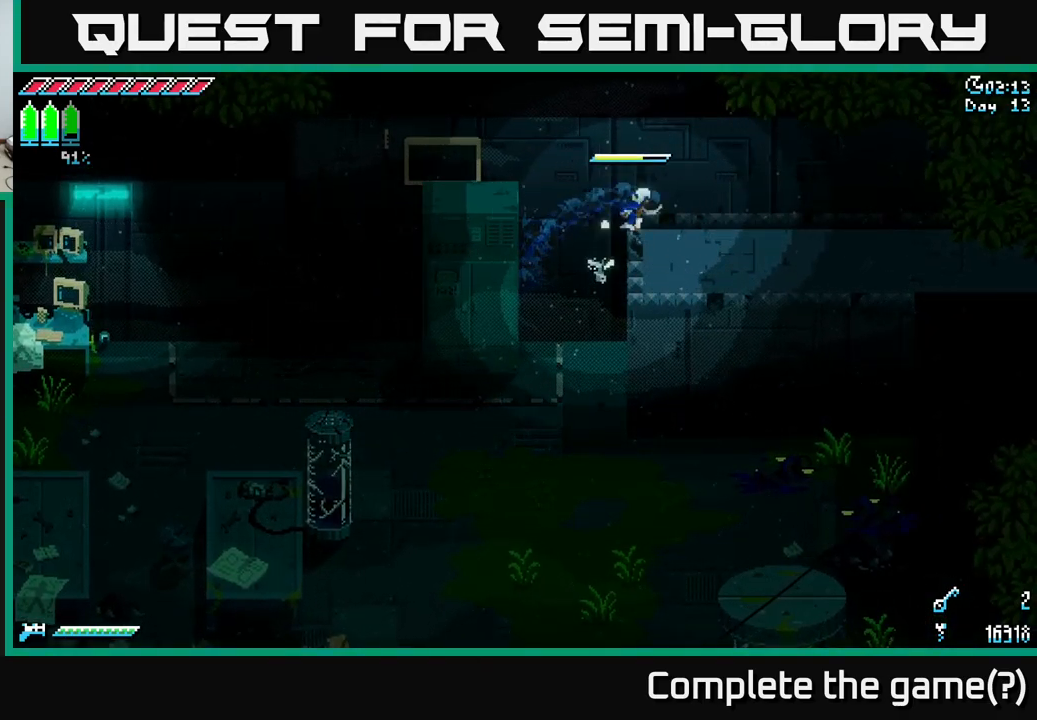
{"buttons": ["X"], "left_stick": "right", "right_stick": "center", "events": []}
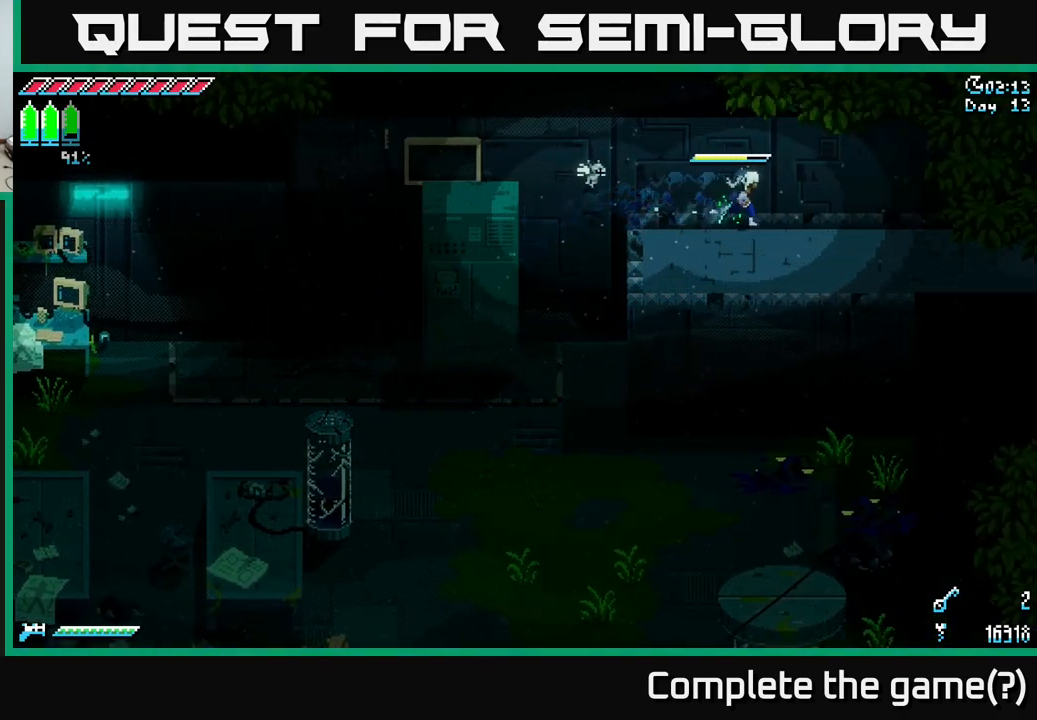
{"buttons": [], "left_stick": "center", "right_stick": "center", "events": [[150, "SELECT", "down"], [200, "X", "up"], [200, "left_stick", "center"], [317, "SELECT", "up"]]}
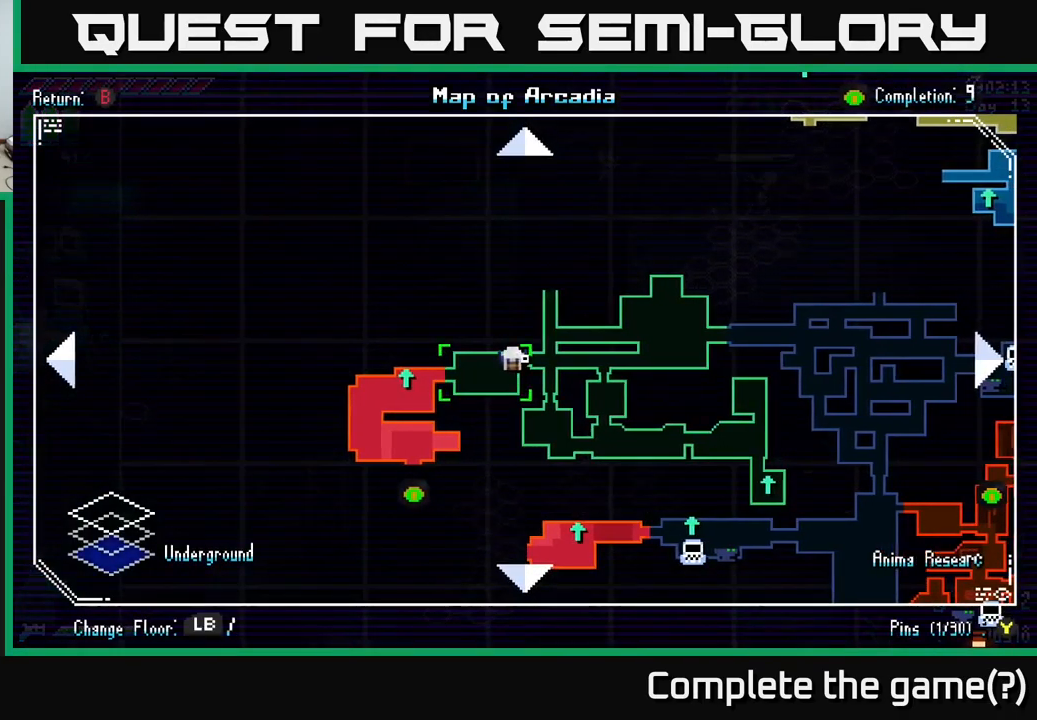
{"buttons": ["X"], "left_stick": "right", "right_stick": "center", "events": [[200, "SELECT", "down"], [300, "SELECT", "up"], [467, "X", "down"], [467, "left_stick", "right"]]}
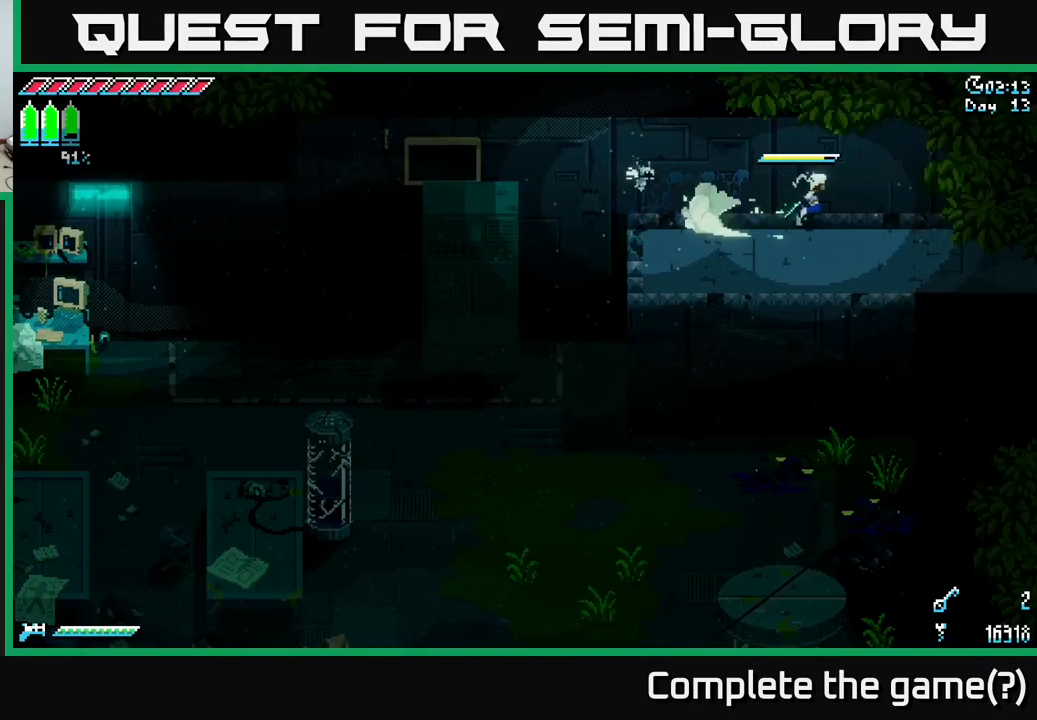
{"buttons": ["X"], "left_stick": "right", "right_stick": "center", "events": []}
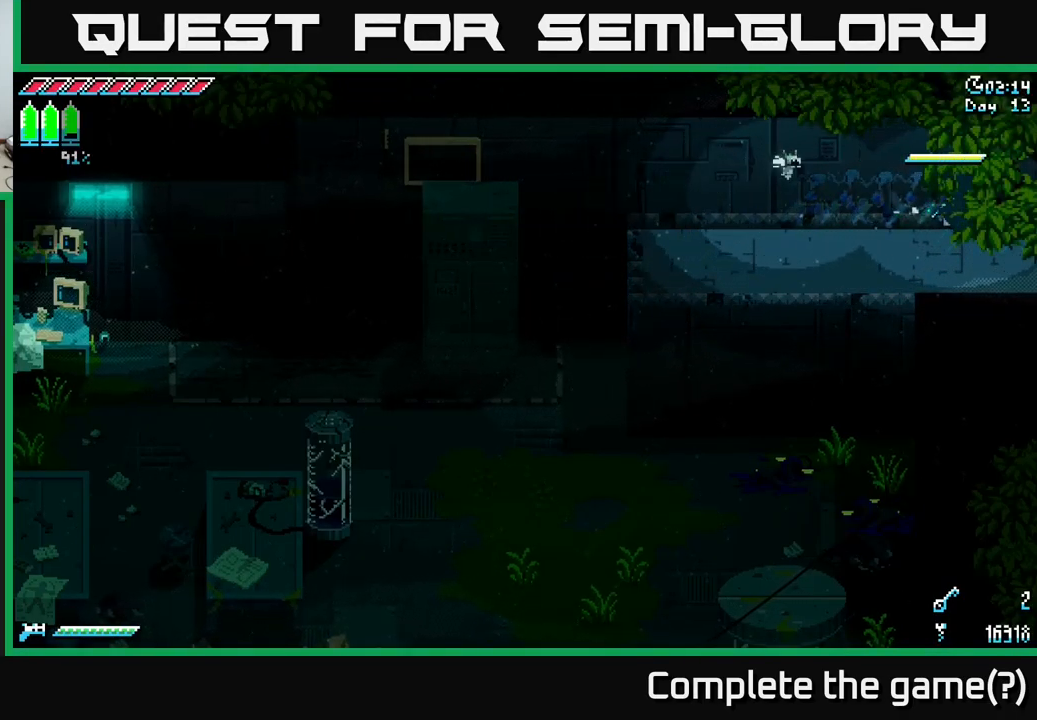
{"buttons": ["X"], "left_stick": "right", "right_stick": "center", "events": []}
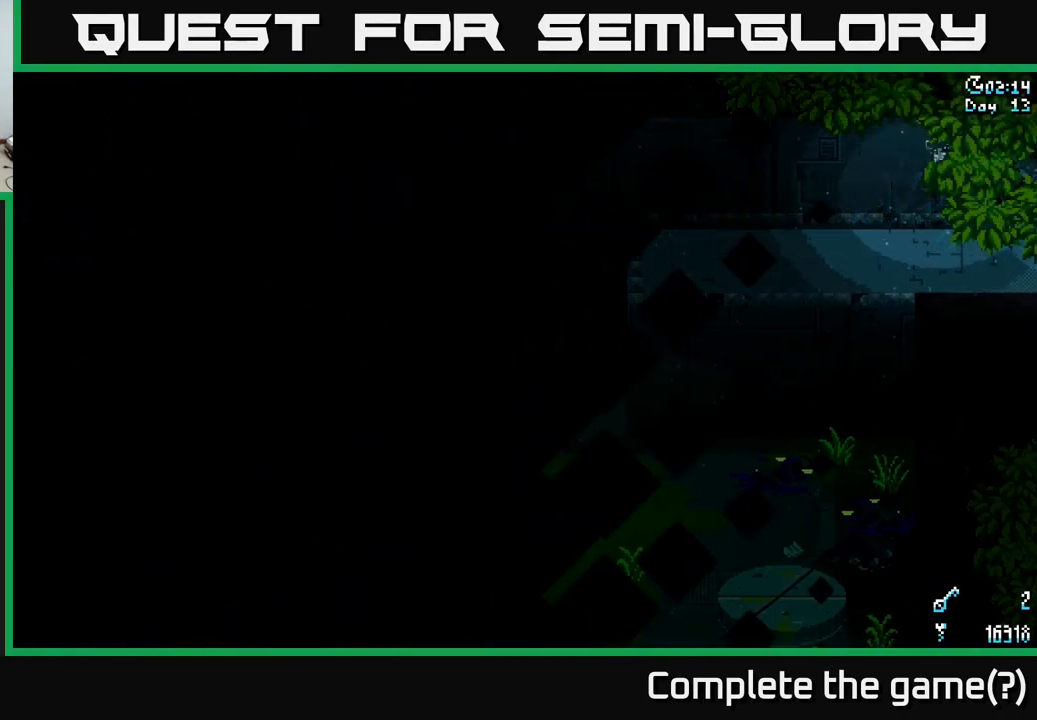
{"buttons": ["X"], "left_stick": "right", "right_stick": "center", "events": []}
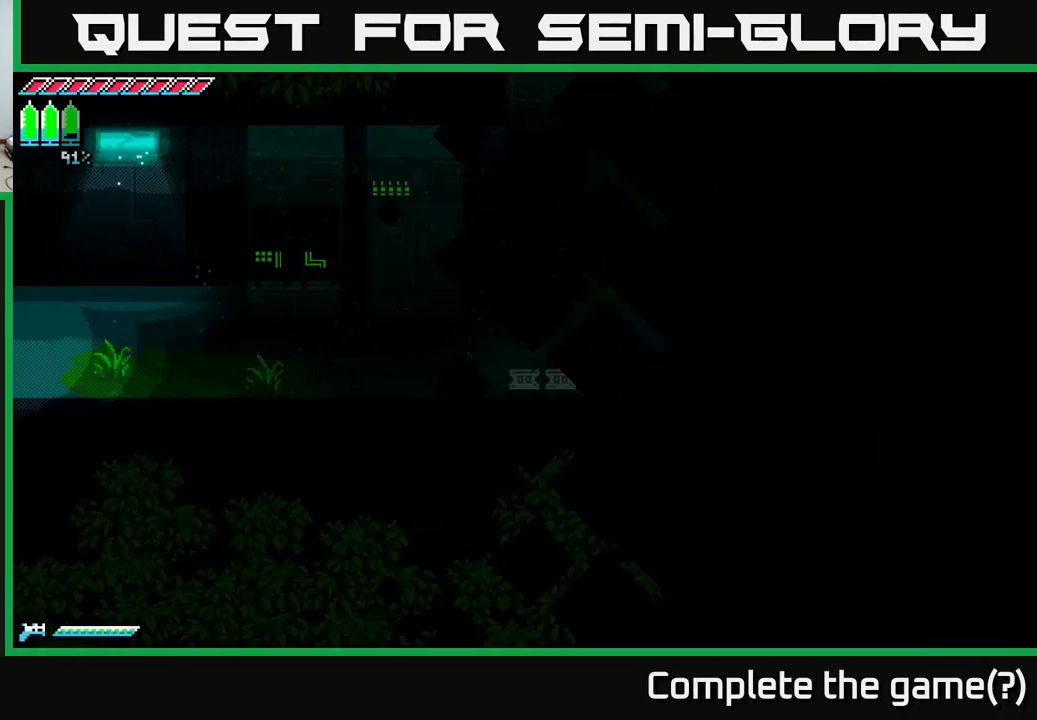
{"buttons": ["A", "X"], "left_stick": "right", "right_stick": "center", "events": [[417, "A", "down"]]}
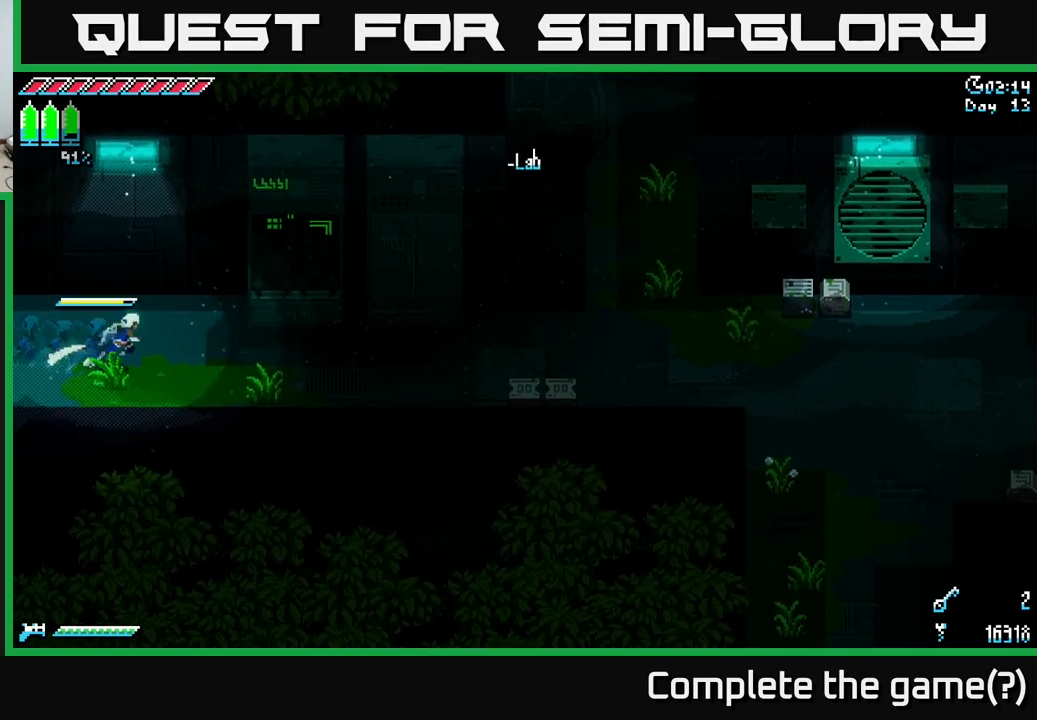
{"buttons": ["X"], "left_stick": "right", "right_stick": "center", "events": [[67, "A", "up"], [134, "A", "down"], [267, "A", "up"]]}
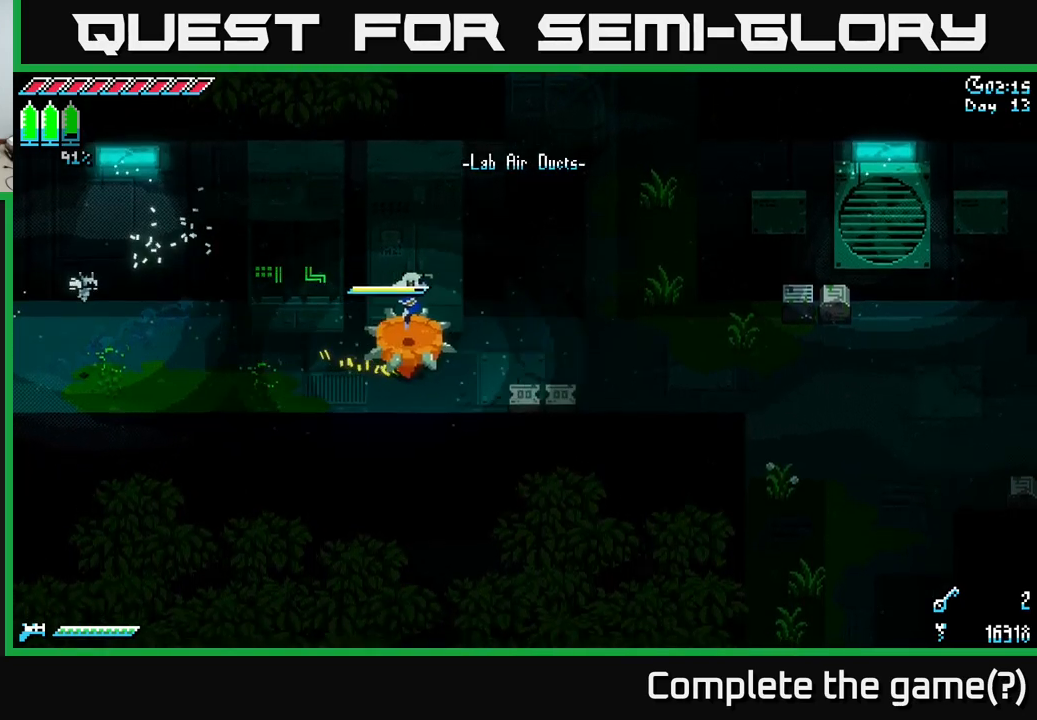
{"buttons": ["X"], "left_stick": "up-left", "right_stick": "center", "events": [[117, "left_stick", "up"], [400, "left_stick", "up-left"]]}
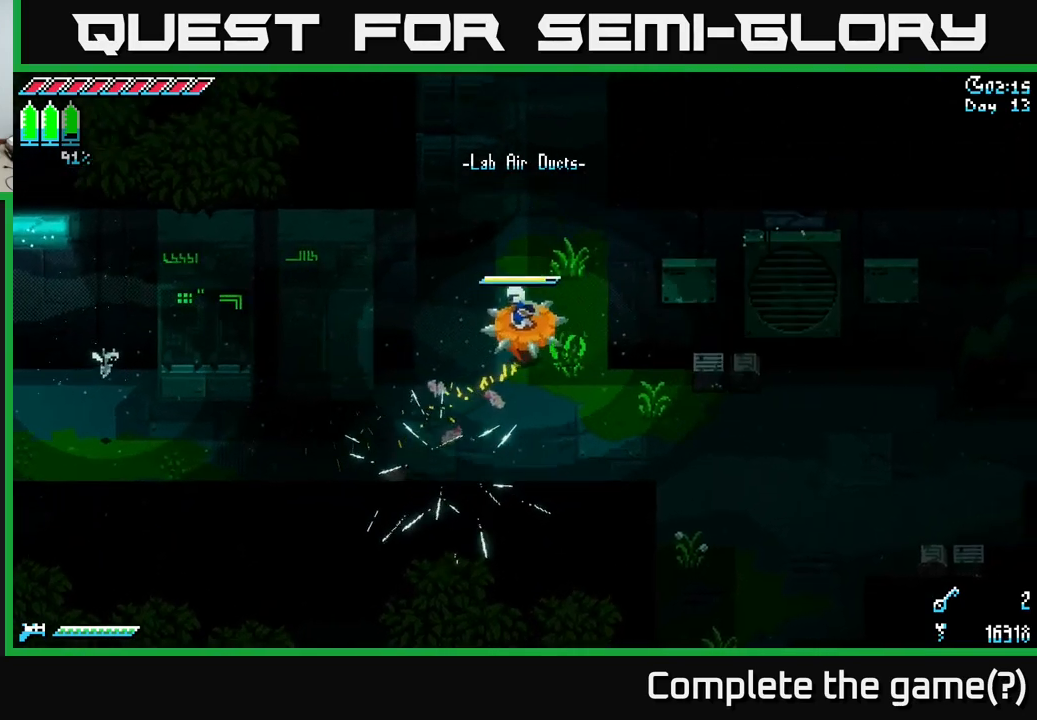
{"buttons": ["X"], "left_stick": "up", "right_stick": "center", "events": [[100, "left_stick", "up"], [350, "left_stick", "up-left"], [500, "left_stick", "up"]]}
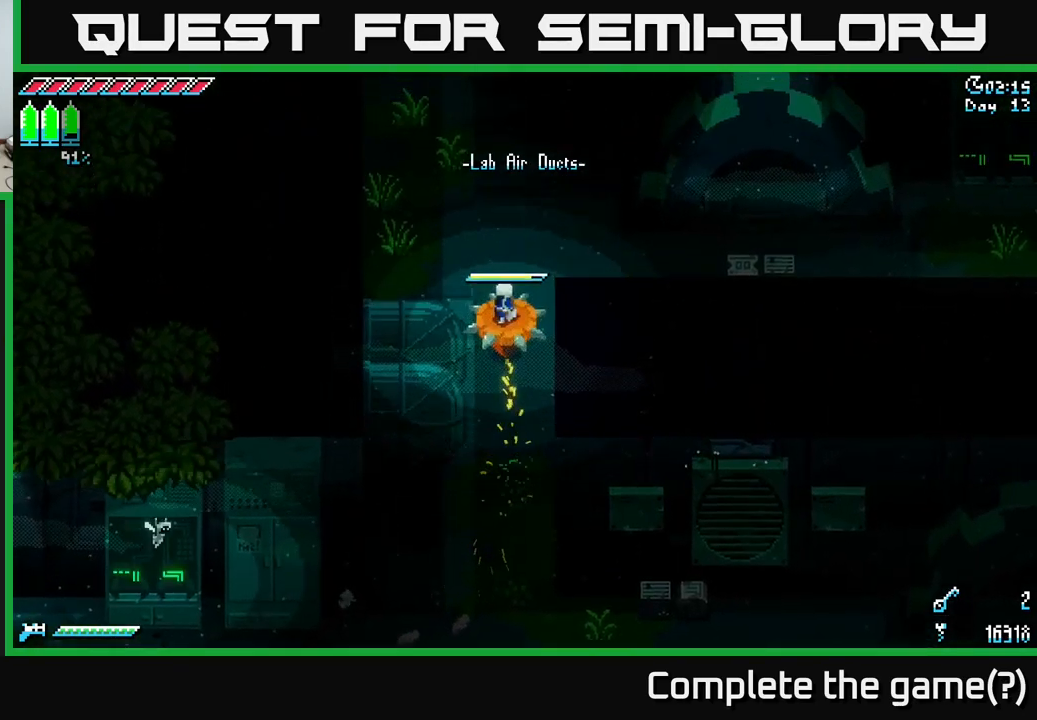
{"buttons": ["X"], "left_stick": "up", "right_stick": "center", "events": []}
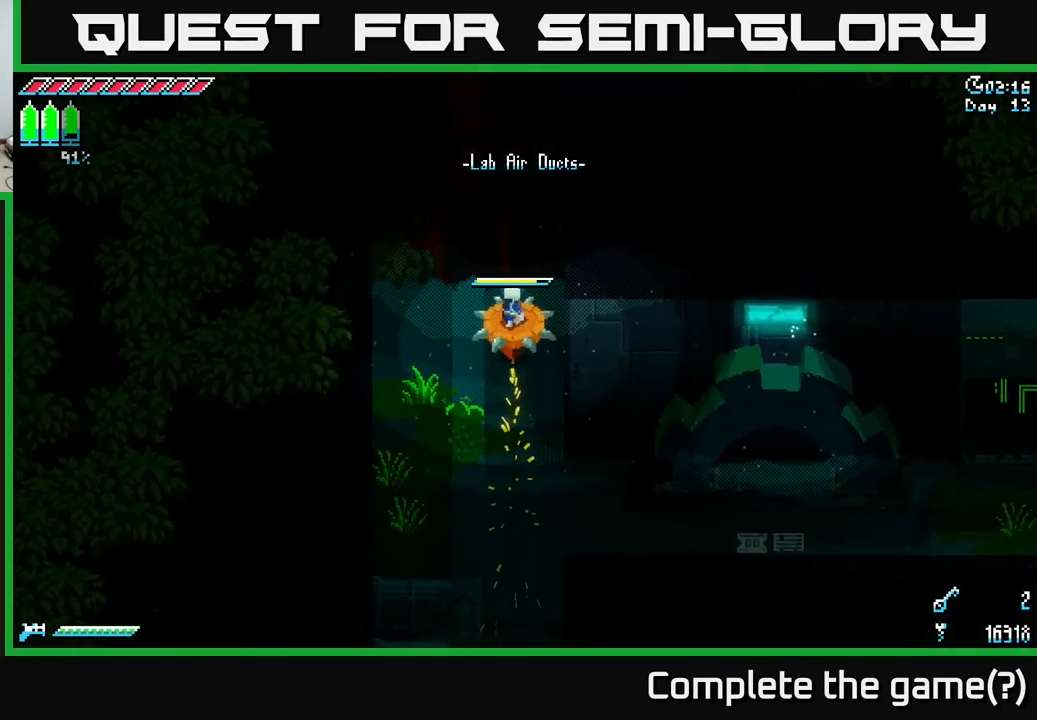
{"buttons": ["X"], "left_stick": "up", "right_stick": "center", "events": []}
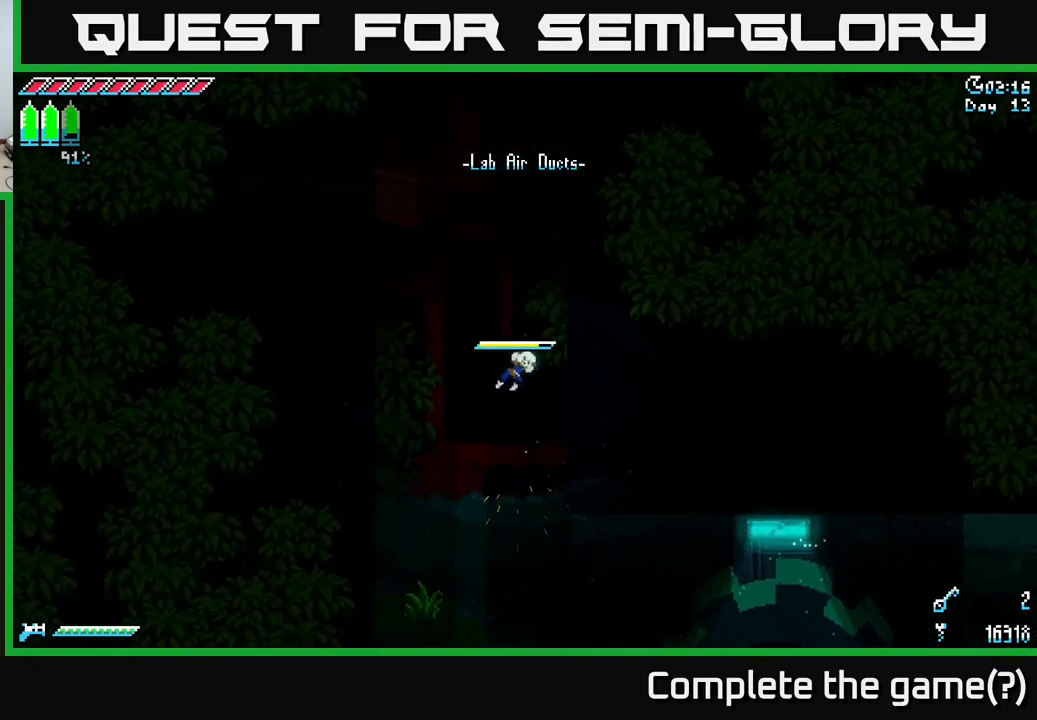
{"buttons": ["X"], "left_stick": "up", "right_stick": "center", "events": [[34, "left_stick", "up-left"], [117, "A", "down"], [150, "left_stick", "up"], [217, "A", "up"]]}
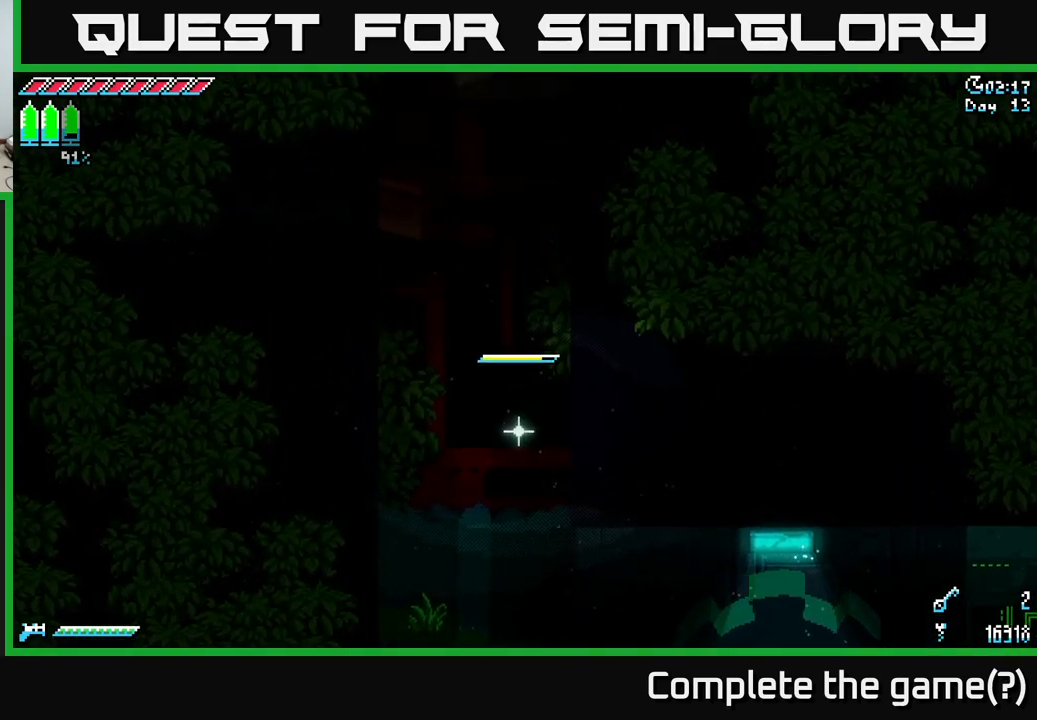
{"buttons": ["X"], "left_stick": "center", "right_stick": "center", "events": [[100, "left_stick", "center"]]}
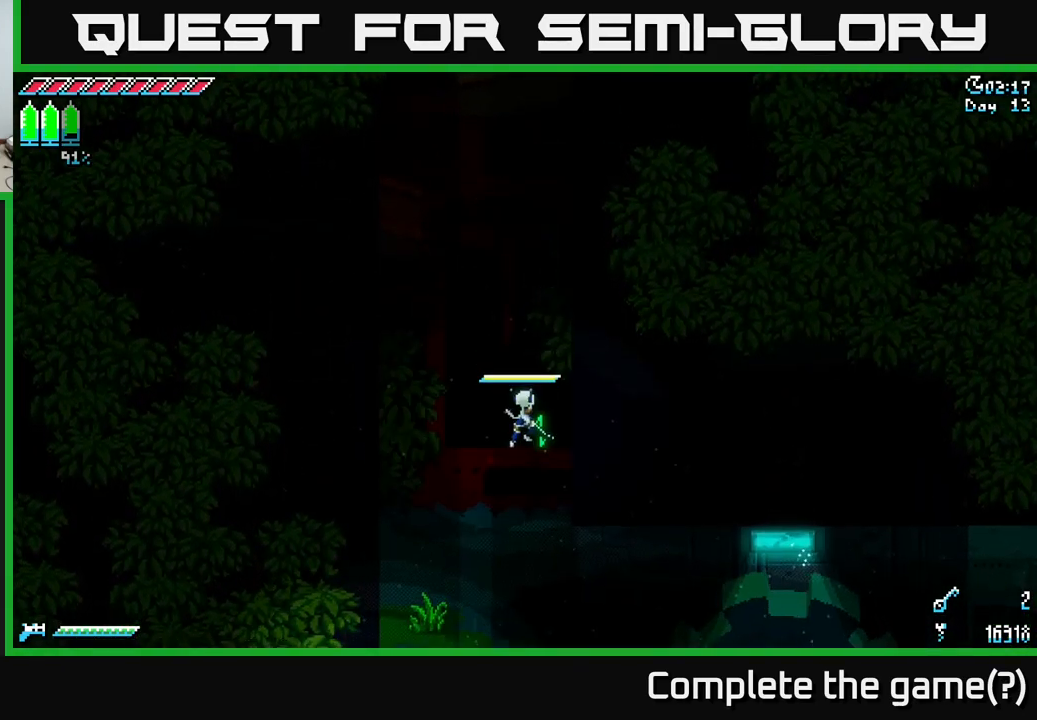
{"buttons": ["X"], "left_stick": "center", "right_stick": "center", "events": []}
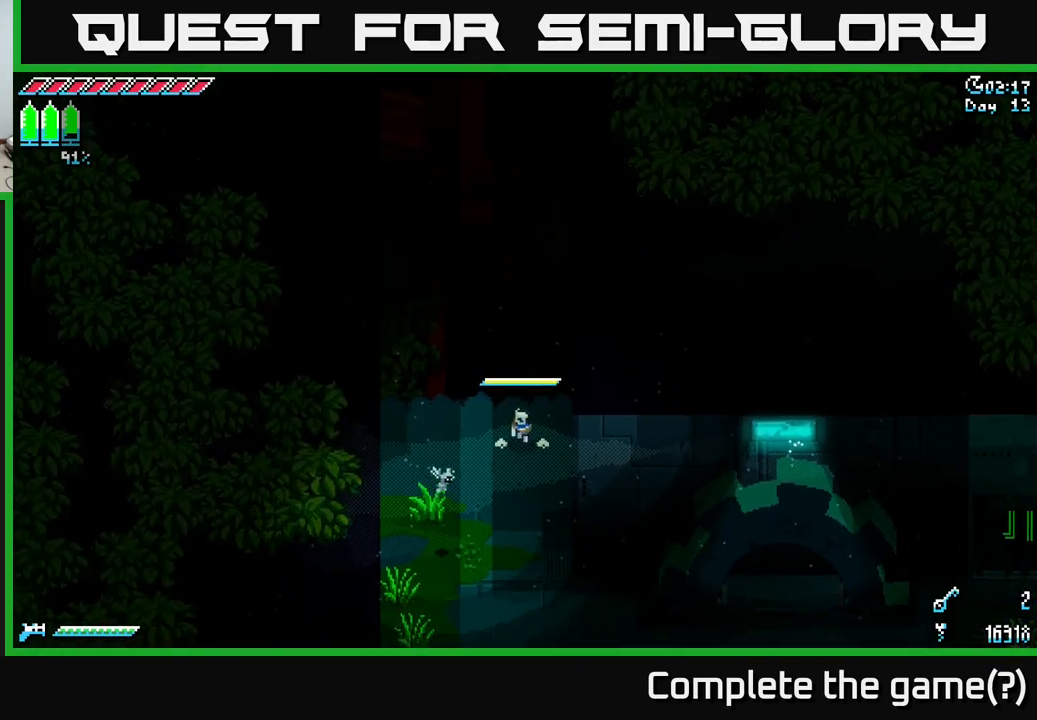
{"buttons": [], "left_stick": "center", "right_stick": "center", "events": [[17, "X", "up"], [167, "SELECT", "down"], [400, "SELECT", "up"]]}
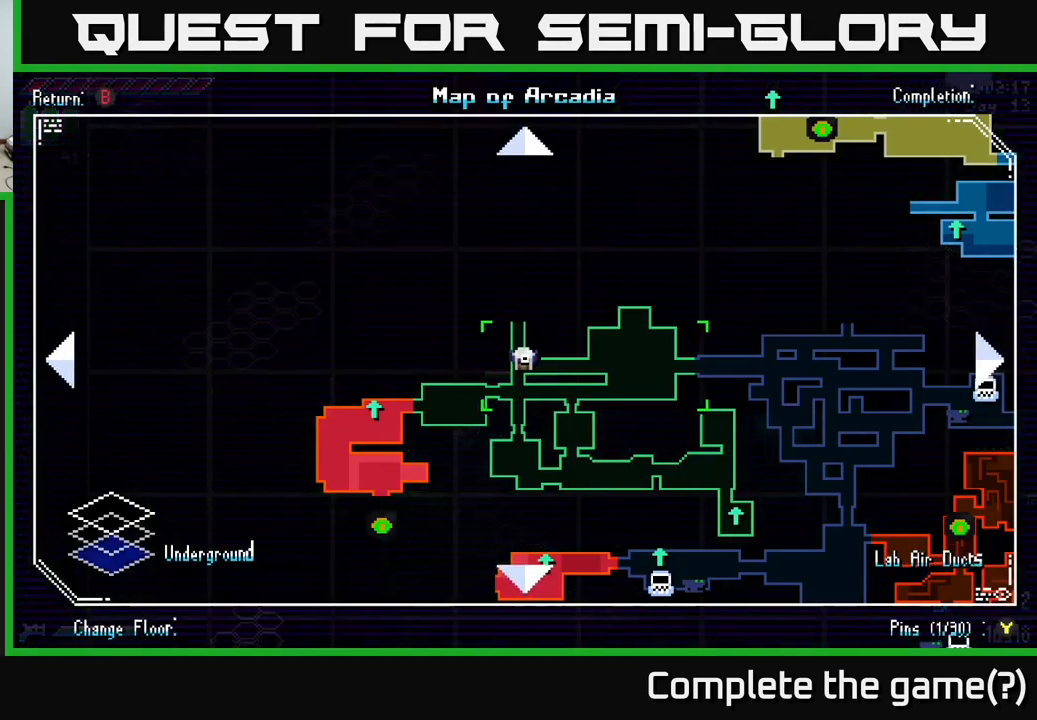
{"buttons": [], "left_stick": "center", "right_stick": "center", "events": [[334, "SELECT", "down"], [384, "SELECT", "up"]]}